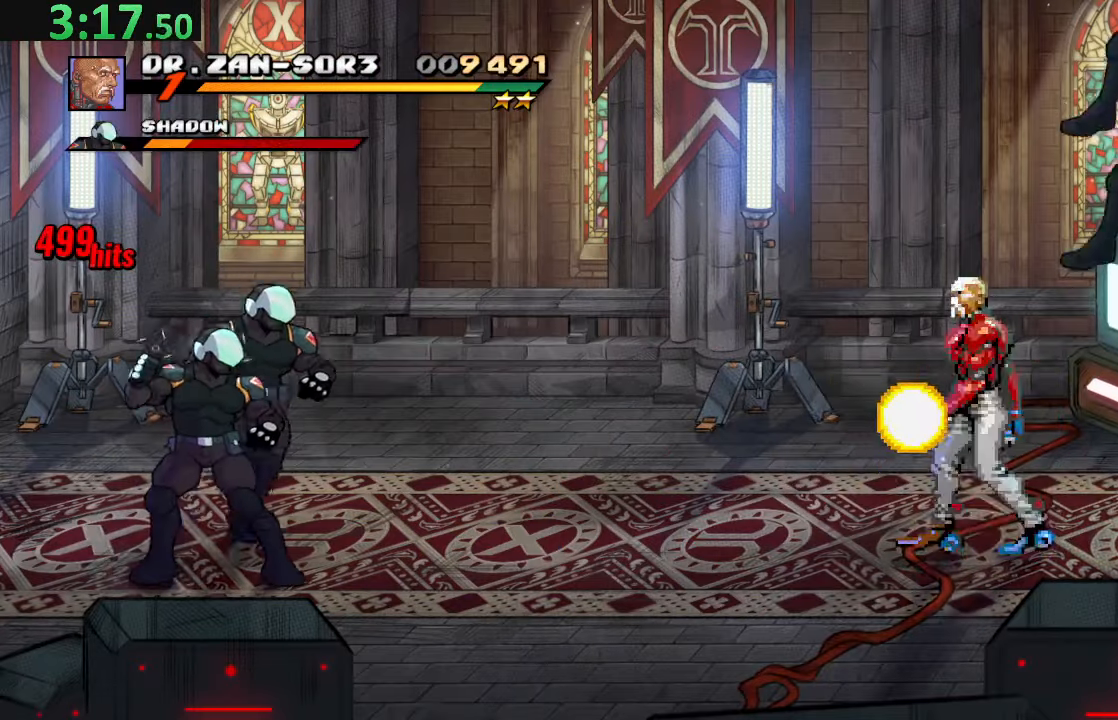
Gameplay with a controller (PlayStation layout); each line is a JSON object with the inputs held at the frame after it (dt_ms = milliseconds from this image to that frame). "events" lists button and stick changes between this image and that frame as [ms after this image, input, new state], when the widget could be followed in between. Not read: L3 R3 right_stick.
{"dt_ms": 500, "buttons": ["TRIANGLE", "DPAD_DOWN", "DPAD_LEFT"], "left_stick": "center", "events": [[16, "DPAD_LEFT", "down"], [50, "DPAD_UP", "down"], [216, "DPAD_UP", "up"], [283, "DPAD_DOWN", "down"], [366, "TRIANGLE", "down"]]}
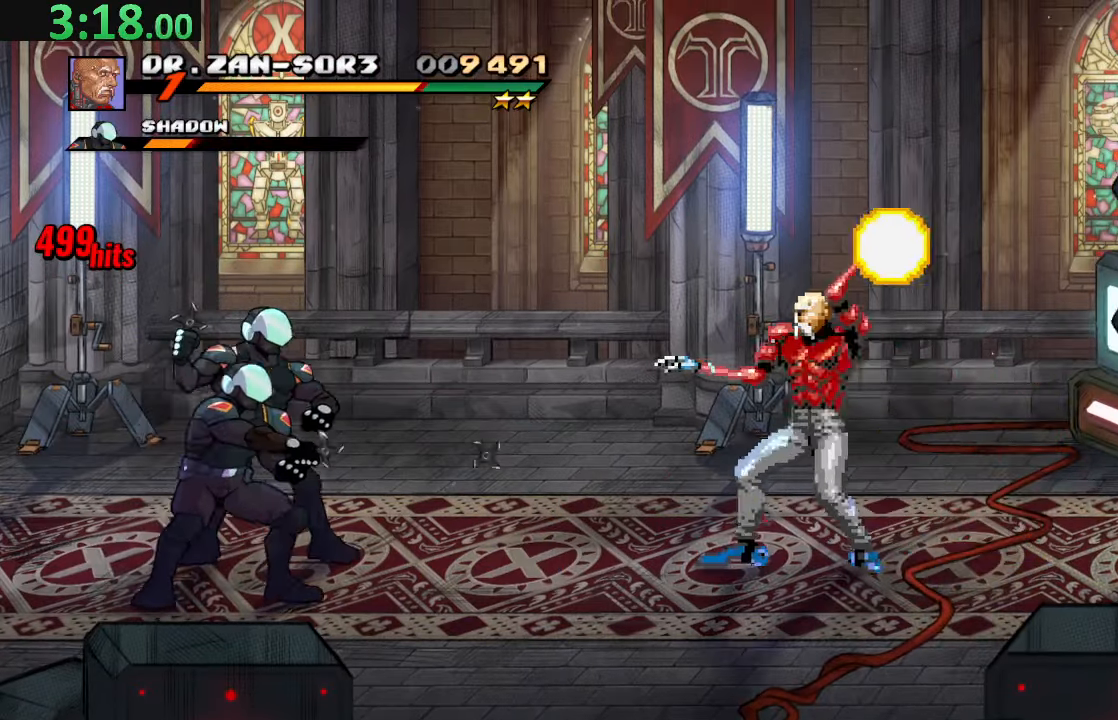
{"dt_ms": 500, "buttons": ["DPAD_LEFT"], "left_stick": "center", "events": [[50, "DPAD_DOWN", "up"], [500, "TRIANGLE", "up"]]}
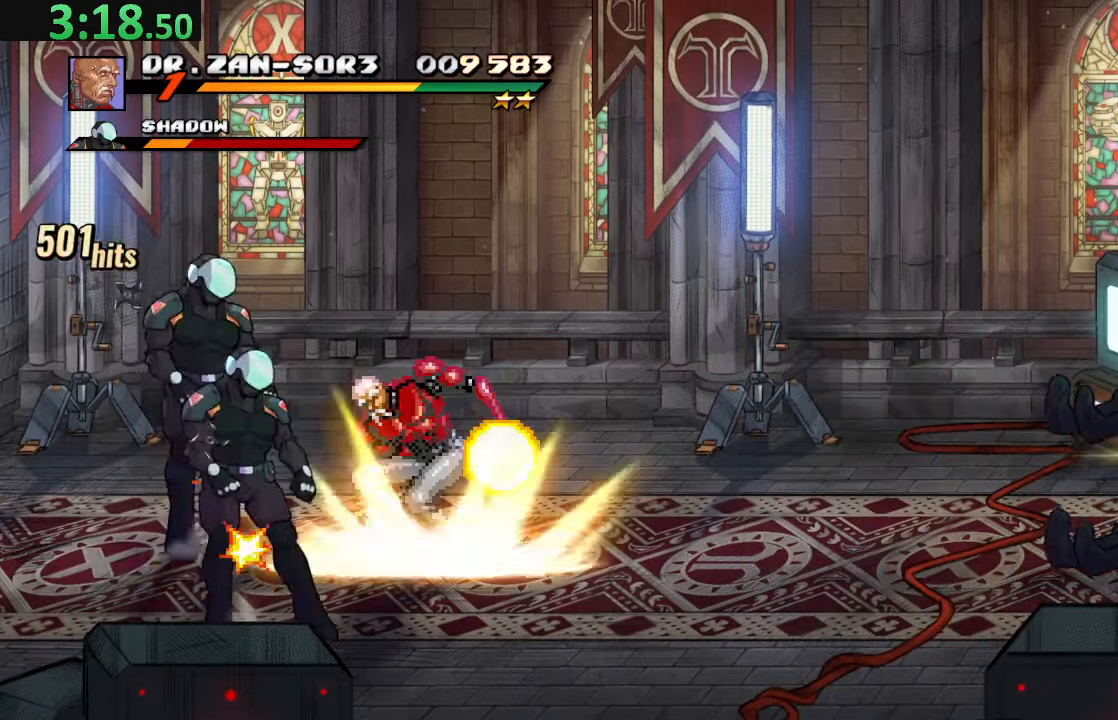
{"dt_ms": 500, "buttons": ["DPAD_DOWN", "DPAD_RIGHT"], "left_stick": "center", "events": [[16, "DPAD_LEFT", "up"], [200, "DPAD_LEFT", "down"], [483, "DPAD_DOWN", "down"], [500, "DPAD_LEFT", "up"], [500, "DPAD_RIGHT", "down"]]}
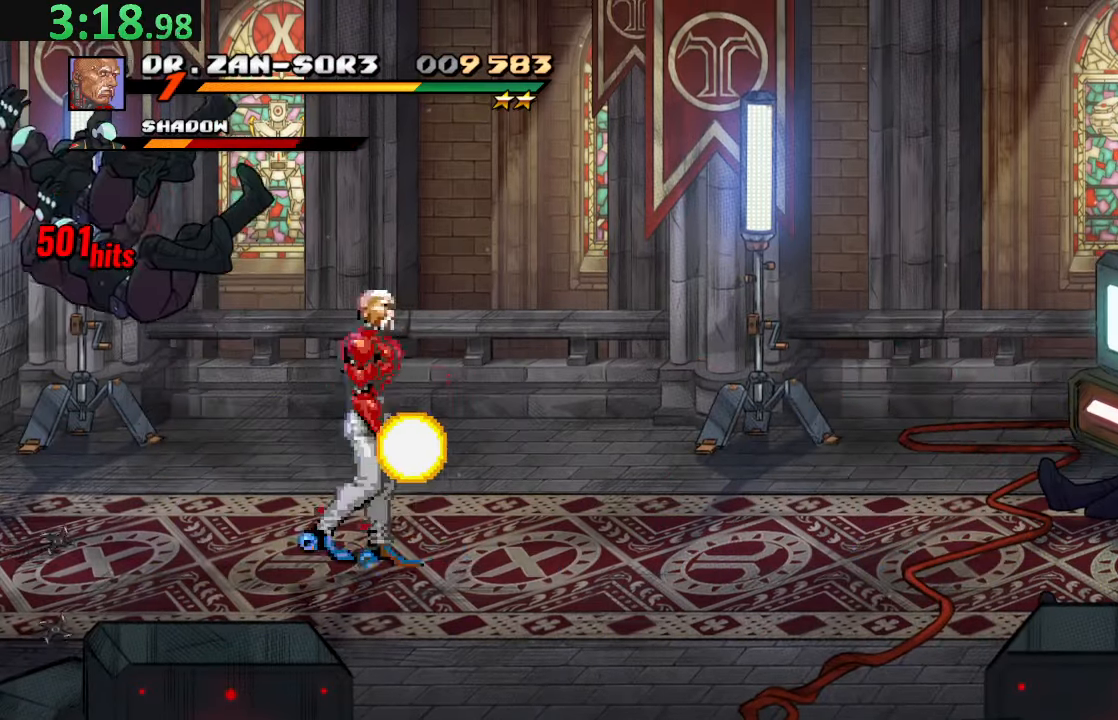
{"dt_ms": 500, "buttons": ["DPAD_DOWN", "DPAD_LEFT"], "left_stick": "center"}
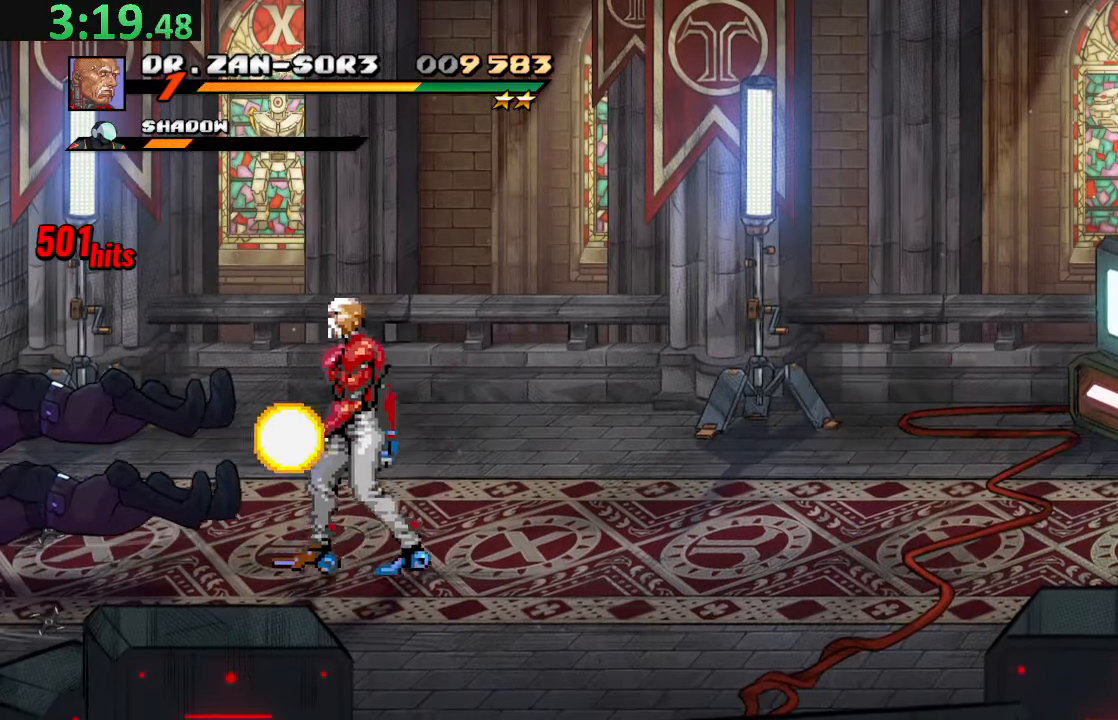
{"dt_ms": 500, "buttons": ["DPAD_RIGHT"], "left_stick": "center", "events": [[50, "DPAD_DOWN", "up"], [250, "TRIANGLE", "down"], [383, "DPAD_LEFT", "up"], [433, "TRIANGLE", "up"], [500, "DPAD_RIGHT", "down"]]}
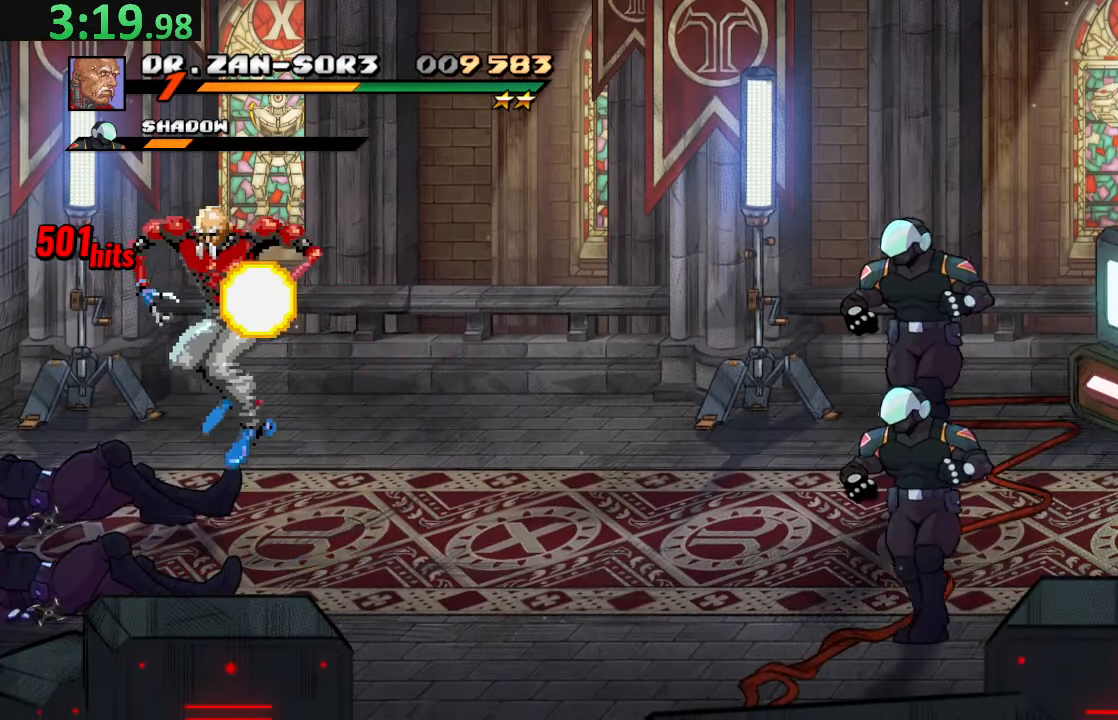
{"dt_ms": 500, "buttons": ["DPAD_LEFT"], "left_stick": "center", "events": [[266, "DPAD_RIGHT", "up"], [366, "DPAD_LEFT", "down"]]}
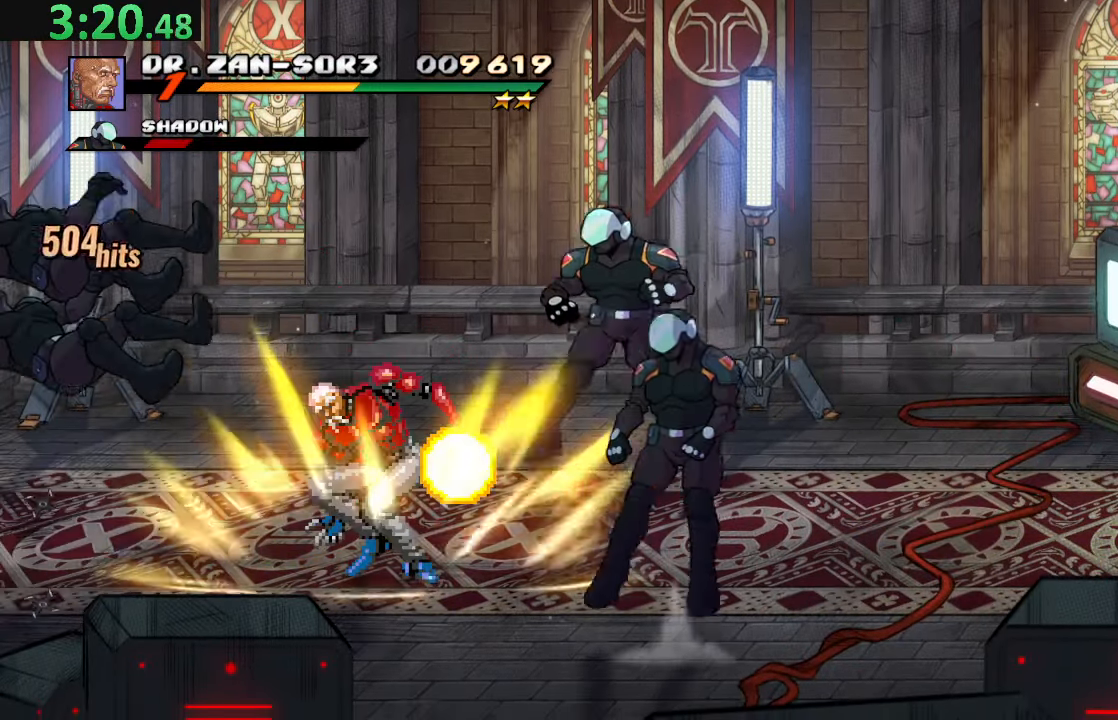
{"dt_ms": 1000, "buttons": [], "left_stick": "center"}
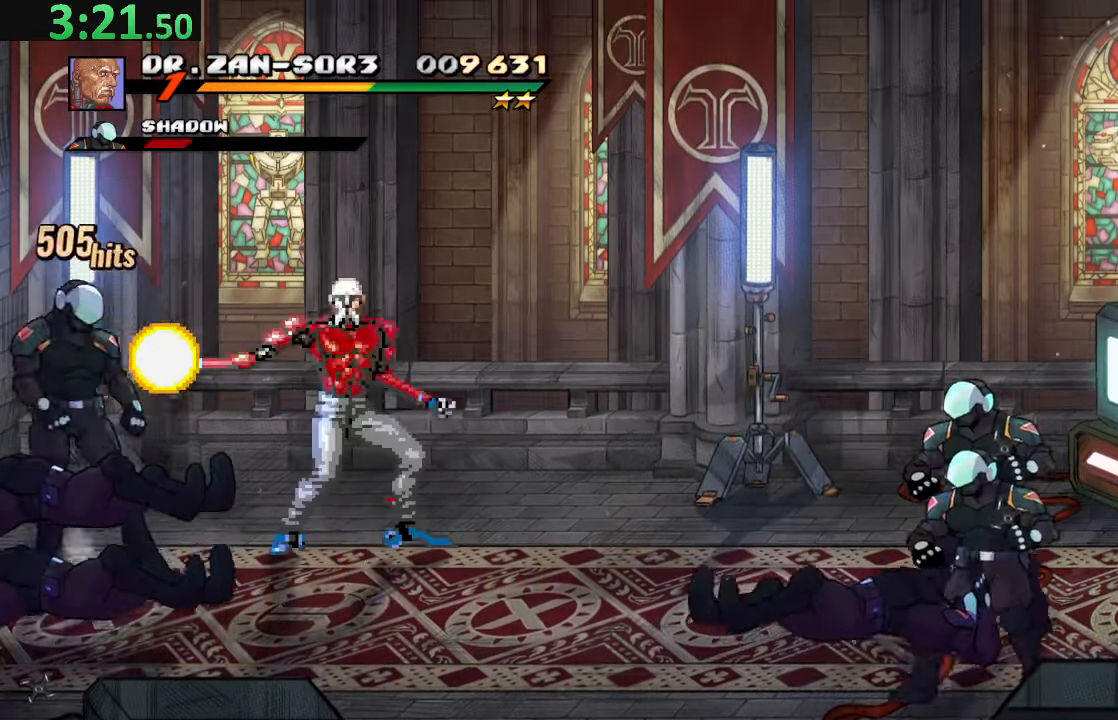
{"dt_ms": 500, "buttons": ["DPAD_DOWN", "DPAD_RIGHT"], "left_stick": "center", "events": [[183, "DPAD_RIGHT", "down"], [216, "DPAD_DOWN", "down"]]}
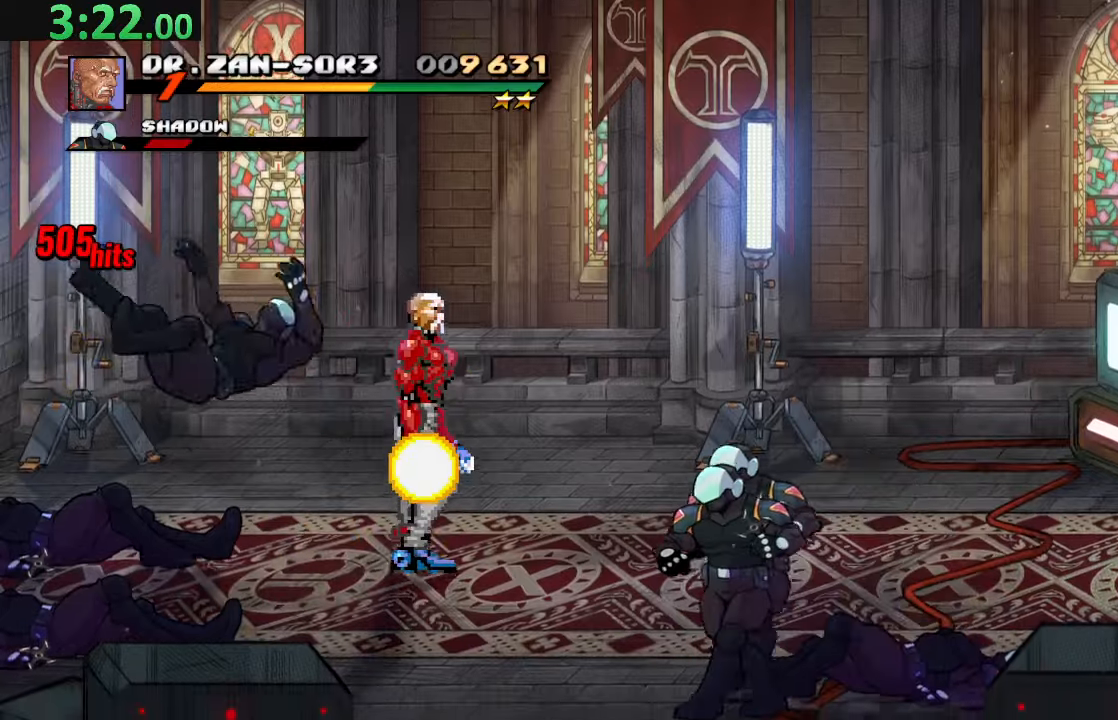
{"dt_ms": 500, "buttons": ["DPAD_DOWN", "DPAD_LEFT"], "left_stick": "center", "events": [[33, "DPAD_RIGHT", "up"], [67, "DPAD_LEFT", "down"]]}
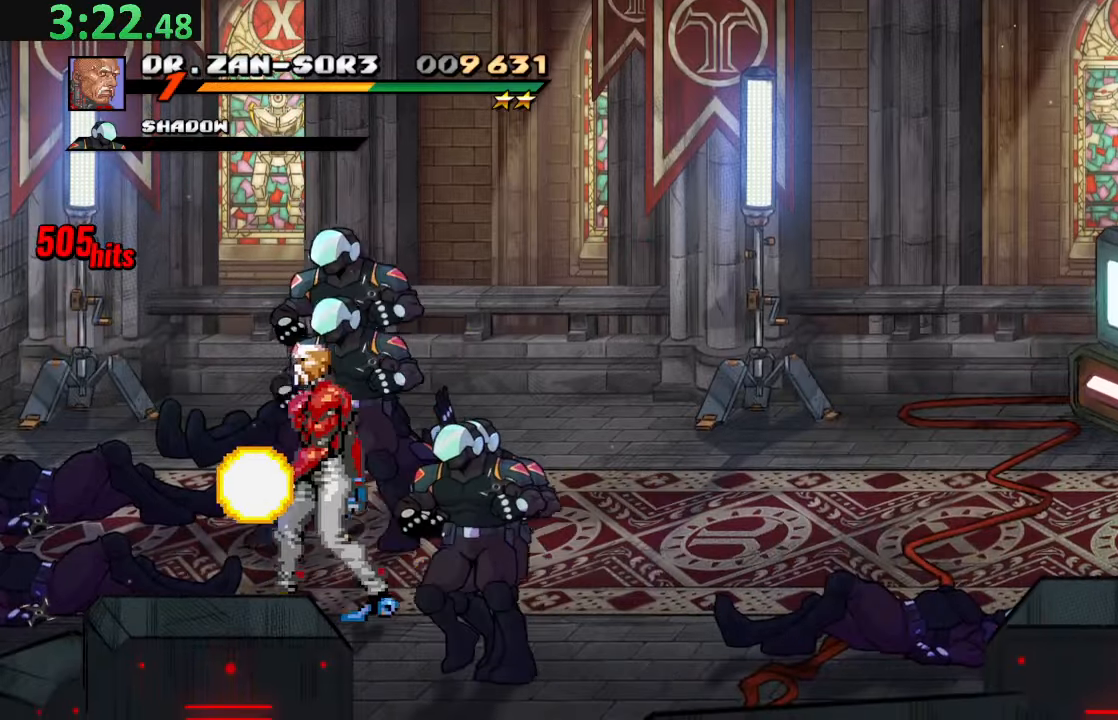
{"dt_ms": 500, "buttons": ["DPAD_RIGHT"], "left_stick": "center", "events": [[133, "DPAD_LEFT", "up"], [167, "R2", "down"], [250, "DPAD_DOWN", "up"], [333, "R2", "up"], [450, "DPAD_RIGHT", "down"]]}
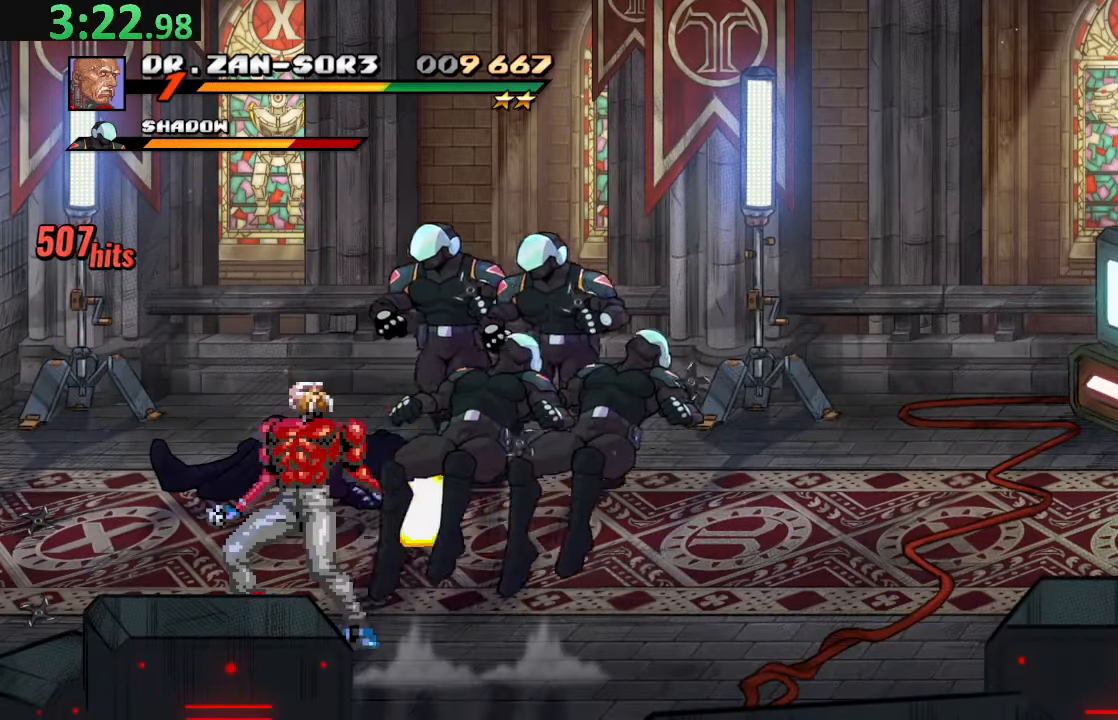
{"dt_ms": 500, "buttons": ["TRIANGLE", "DPAD_RIGHT"], "left_stick": "center", "events": [[33, "DPAD_RIGHT", "up"], [83, "DPAD_RIGHT", "down"], [283, "TRIANGLE", "down"]]}
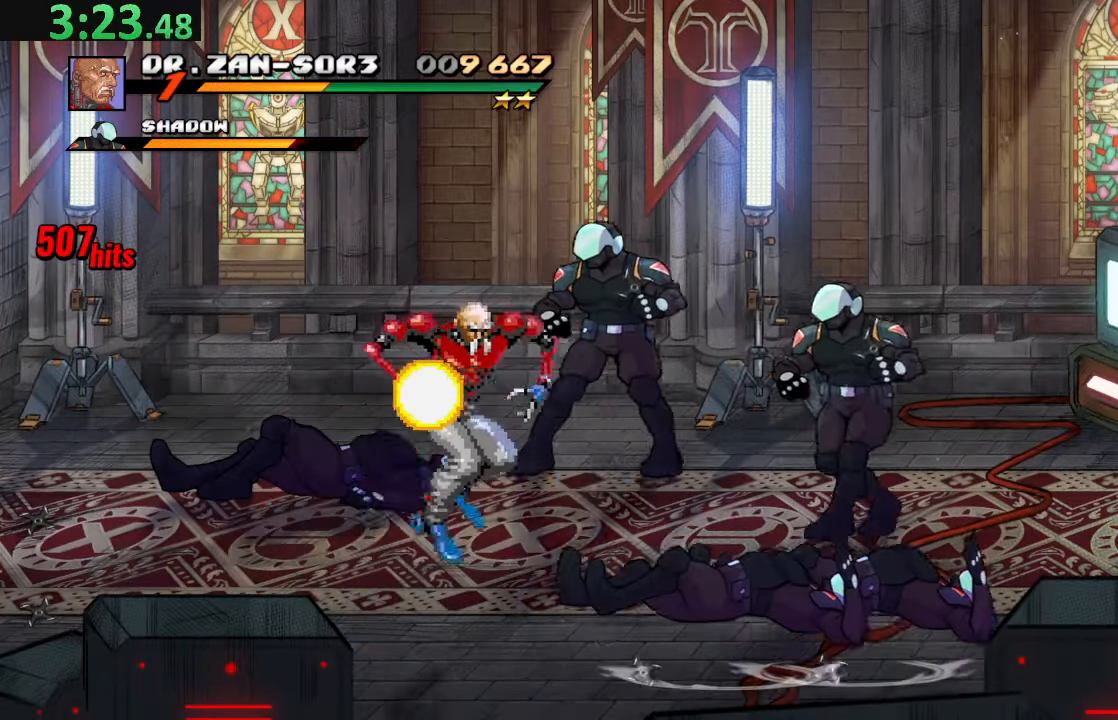
{"dt_ms": 500, "buttons": [], "left_stick": "center", "events": [[317, "TRIANGLE", "up"], [433, "DPAD_RIGHT", "up"]]}
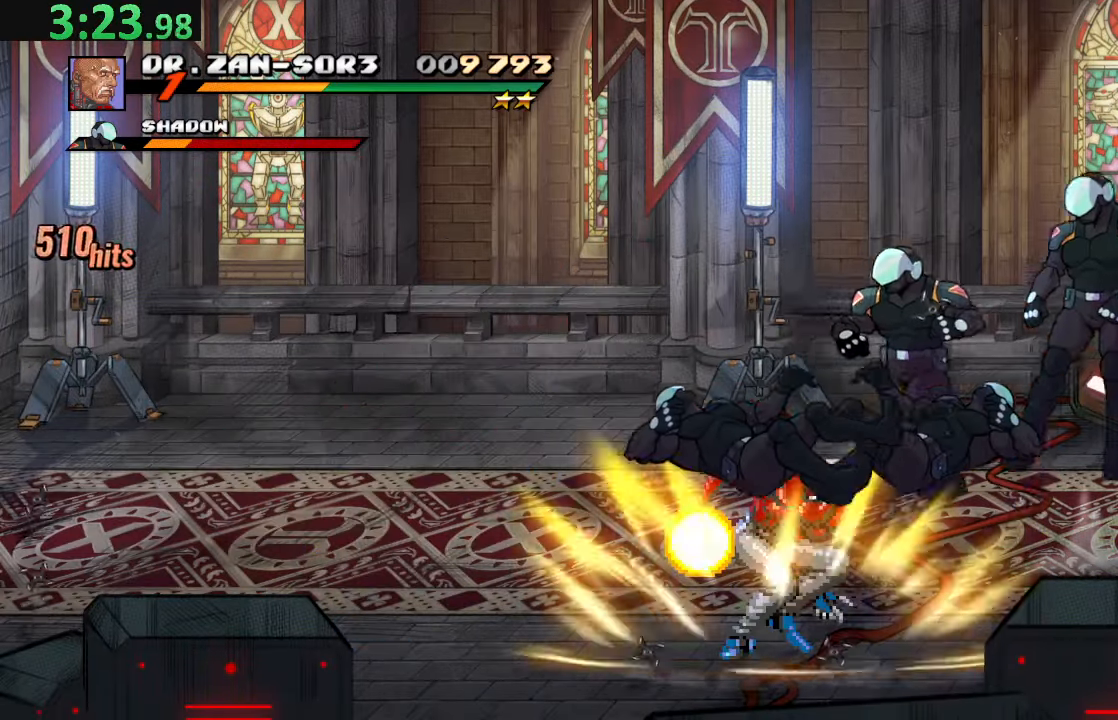
{"dt_ms": 500, "buttons": ["DPAD_UP", "DPAD_RIGHT"], "left_stick": "center", "events": [[117, "DPAD_RIGHT", "down"], [150, "DPAD_UP", "down"]]}
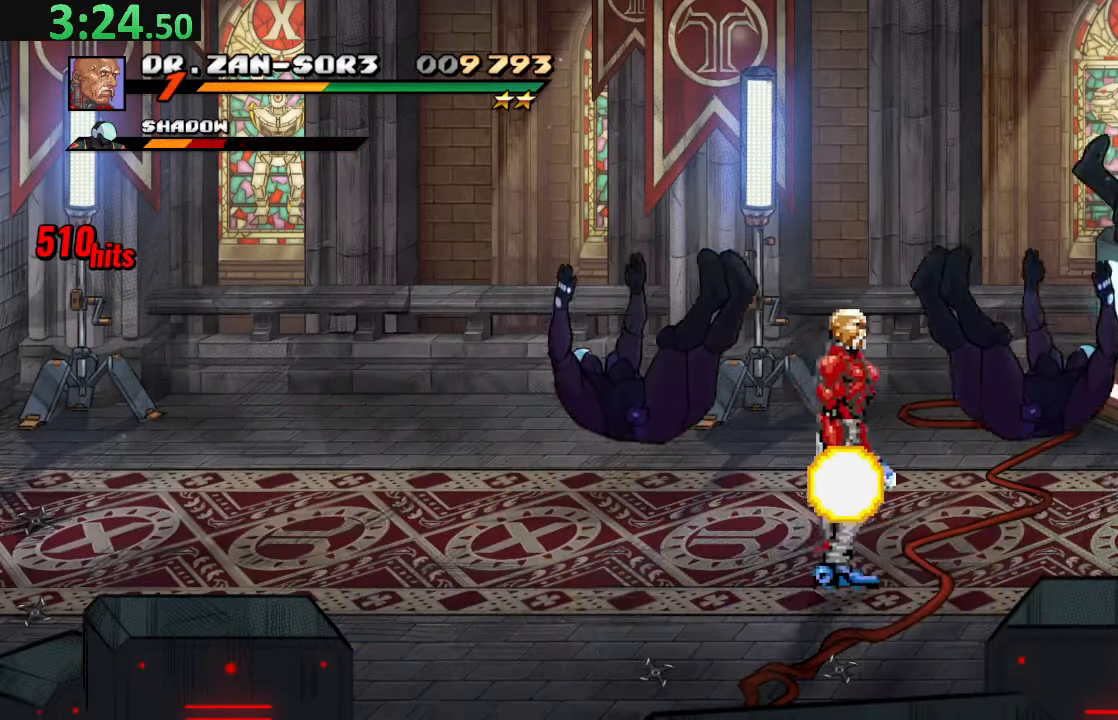
{"dt_ms": 500, "buttons": [], "left_stick": "center", "events": [[33, "TRIANGLE", "down"], [50, "DPAD_UP", "up"], [333, "DPAD_RIGHT", "up"], [367, "TRIANGLE", "up"]]}
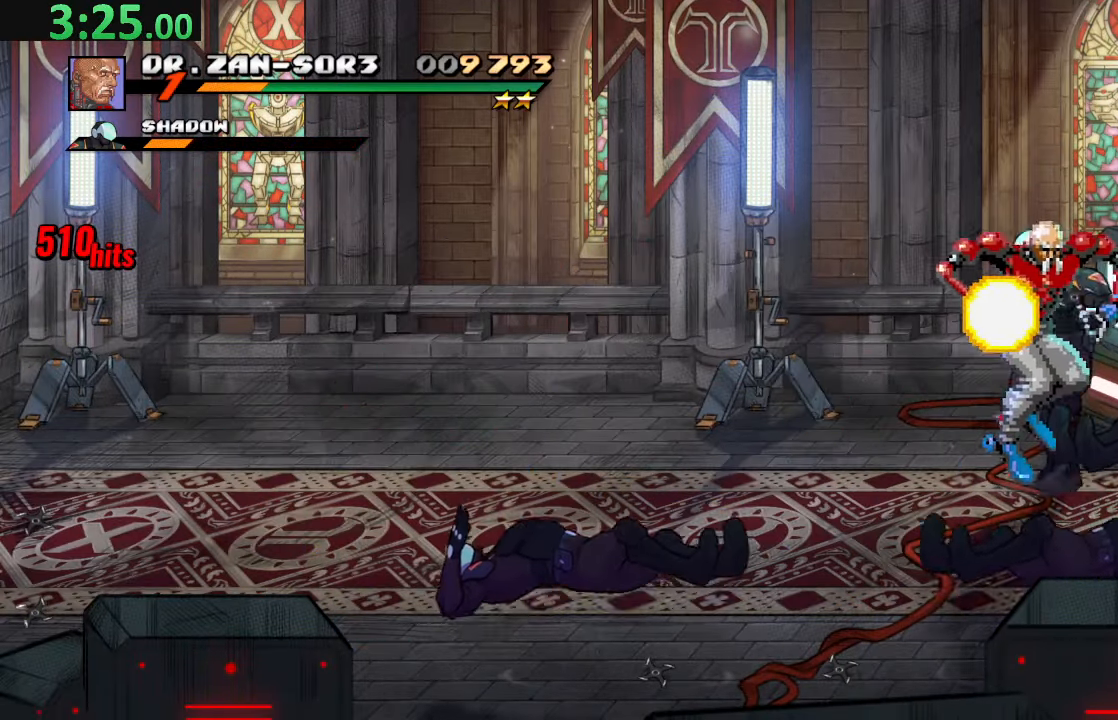
{"dt_ms": 500, "buttons": ["DPAD_LEFT"], "left_stick": "center", "events": [[417, "DPAD_LEFT", "down"]]}
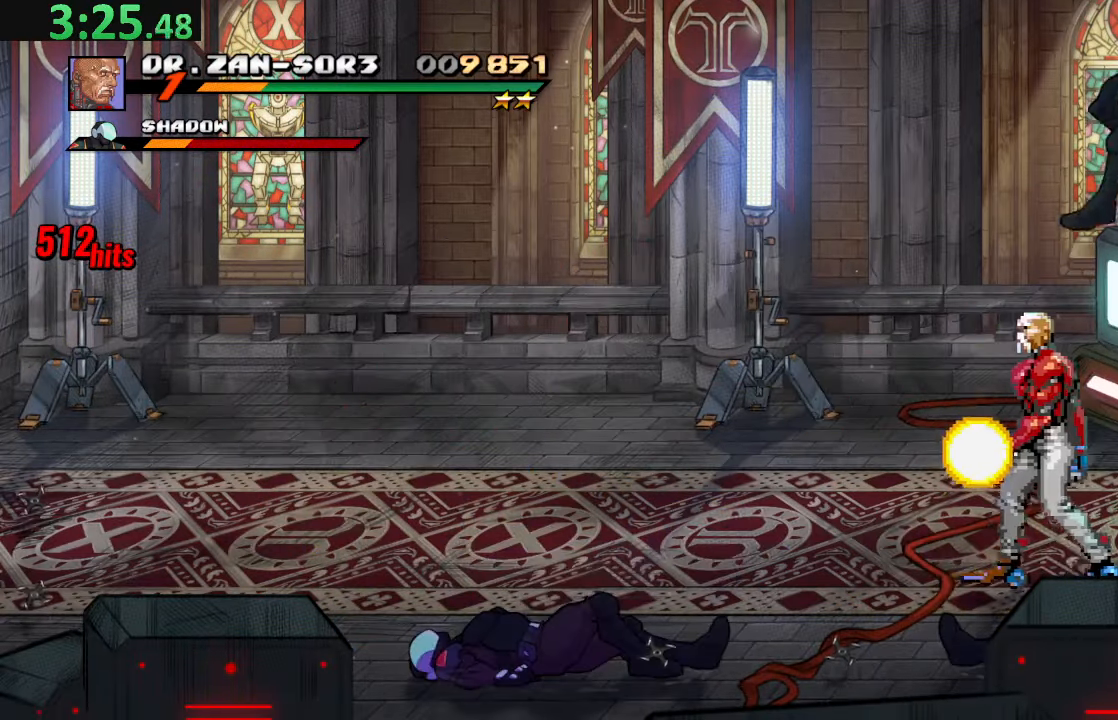
{"dt_ms": 500, "buttons": ["R2"], "left_stick": "center", "events": [[117, "R2", "down"], [150, "DPAD_LEFT", "up"], [283, "R2", "up"], [500, "R2", "down"]]}
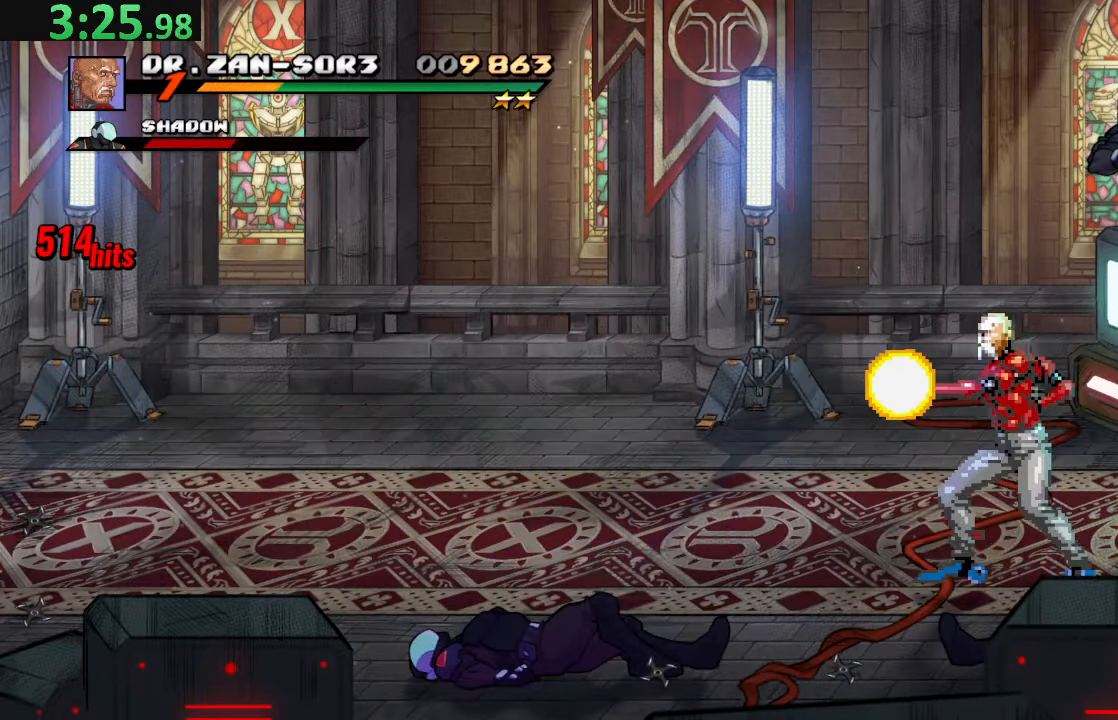
{"dt_ms": 500, "buttons": ["DPAD_UP", "DPAD_LEFT"], "left_stick": "center", "events": [[183, "R2", "up"], [383, "DPAD_LEFT", "down"], [400, "DPAD_UP", "down"]]}
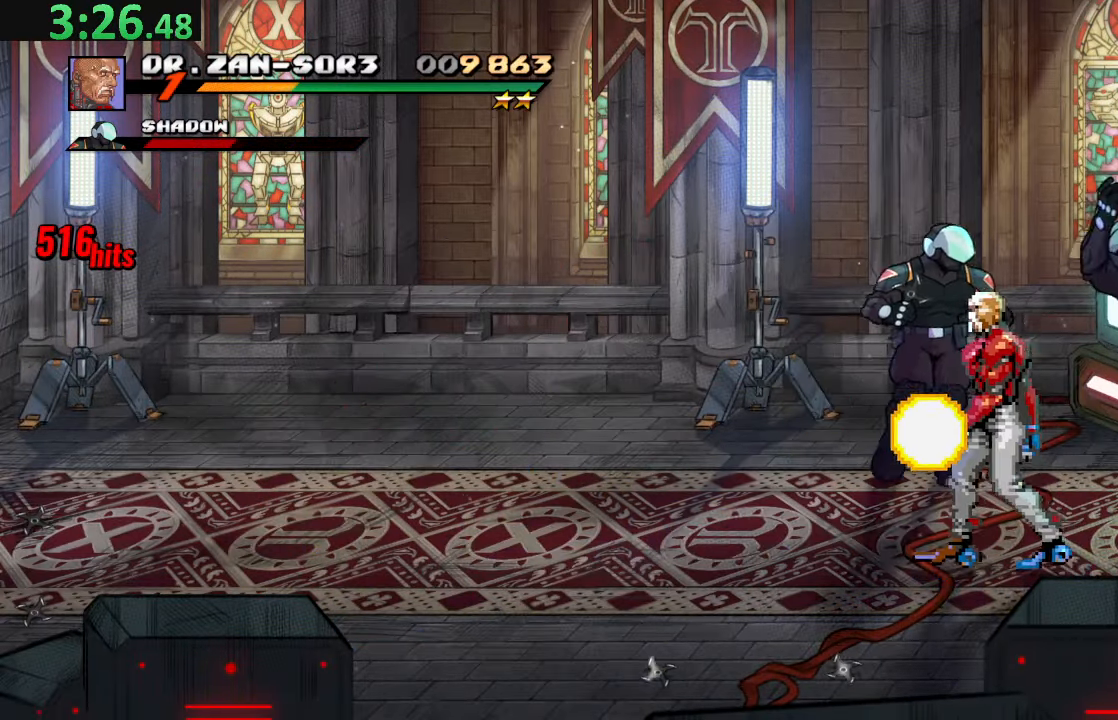
{"dt_ms": 500, "buttons": ["SQUARE", "DPAD_LEFT"], "left_stick": "center", "events": [[467, "SQUARE", "down"], [500, "DPAD_UP", "up"]]}
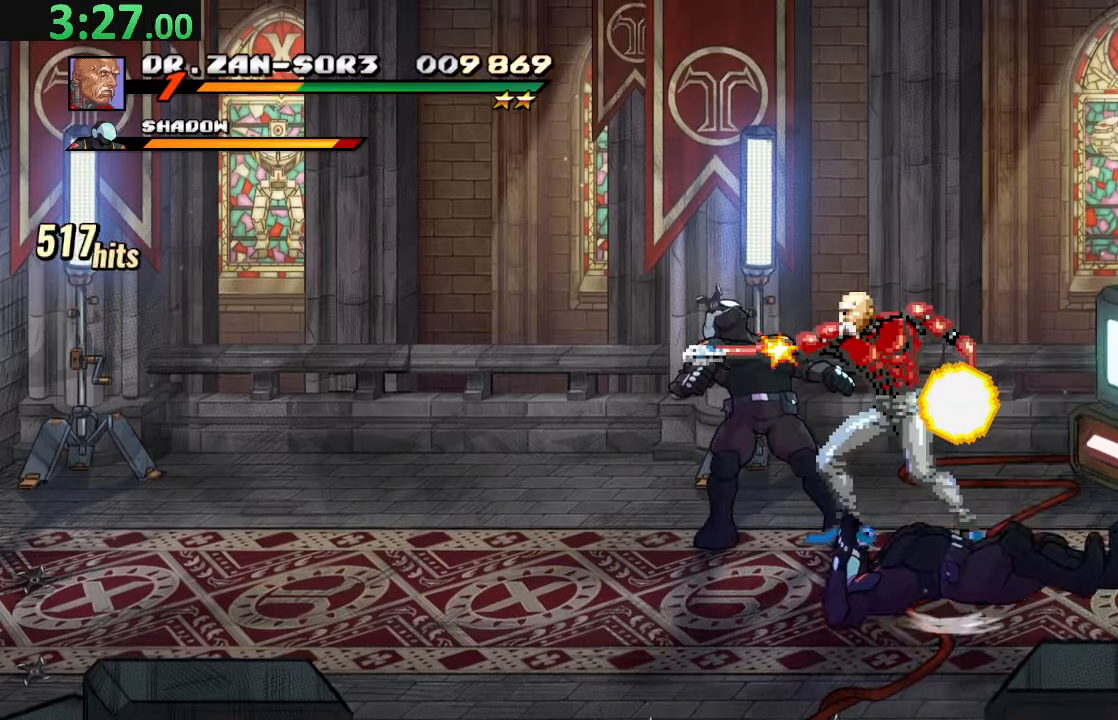
{"dt_ms": 500, "buttons": ["SQUARE", "DPAD_DOWN", "DPAD_LEFT"], "left_stick": "center", "events": [[100, "SQUARE", "up"], [267, "DPAD_DOWN", "down"], [284, "CROSS", "down"], [367, "SQUARE", "down"], [417, "CROSS", "up"]]}
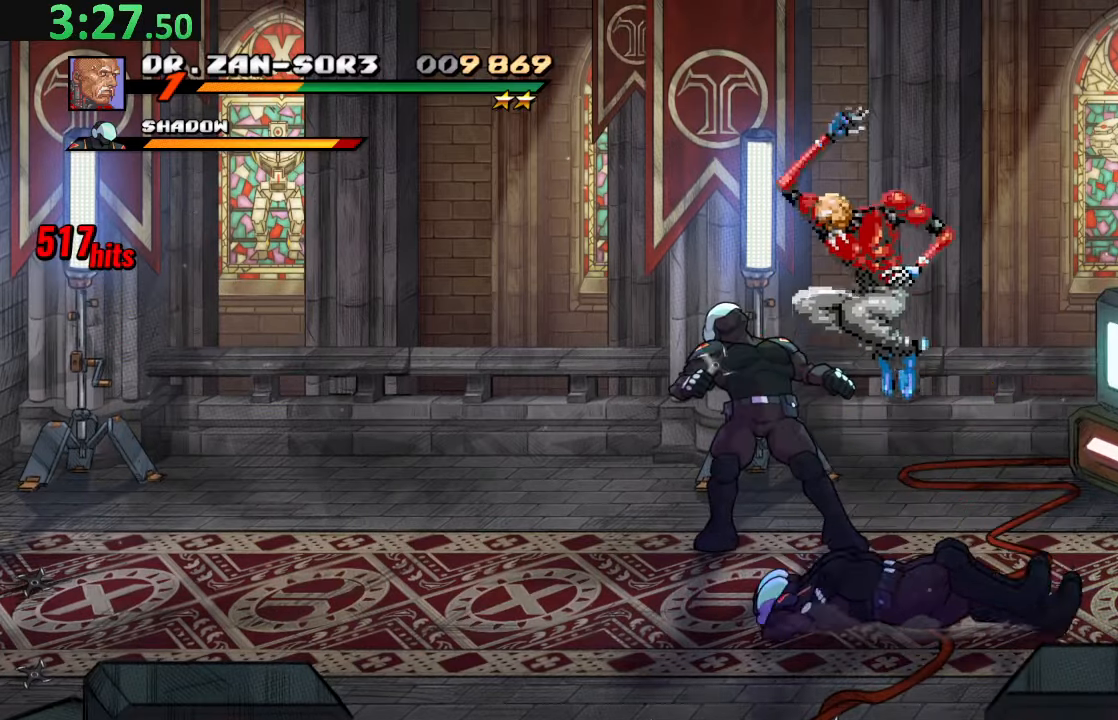
{"dt_ms": 500, "buttons": [], "left_stick": "center", "events": [[34, "DPAD_LEFT", "up"], [50, "DPAD_DOWN", "up"], [50, "SQUARE", "up"]]}
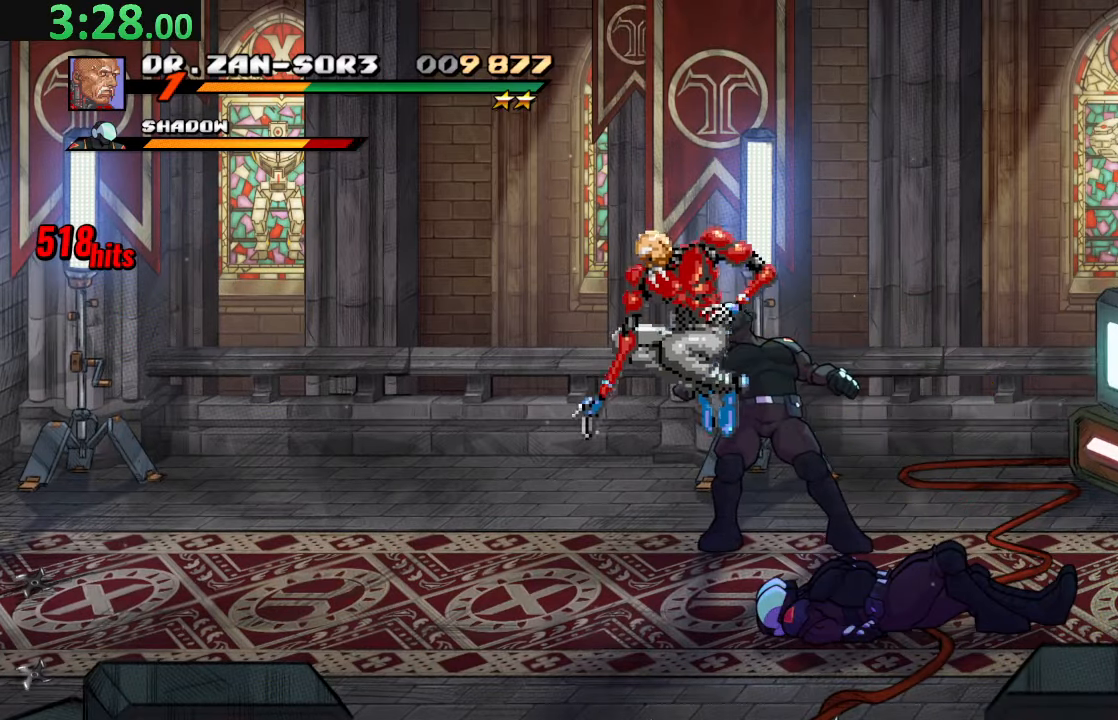
{"dt_ms": 500, "buttons": ["DPAD_RIGHT"], "left_stick": "center", "events": [[17, "R2", "down"], [167, "R2", "up"], [217, "DPAD_RIGHT", "down"], [300, "DPAD_RIGHT", "up"], [367, "DPAD_RIGHT", "down"]]}
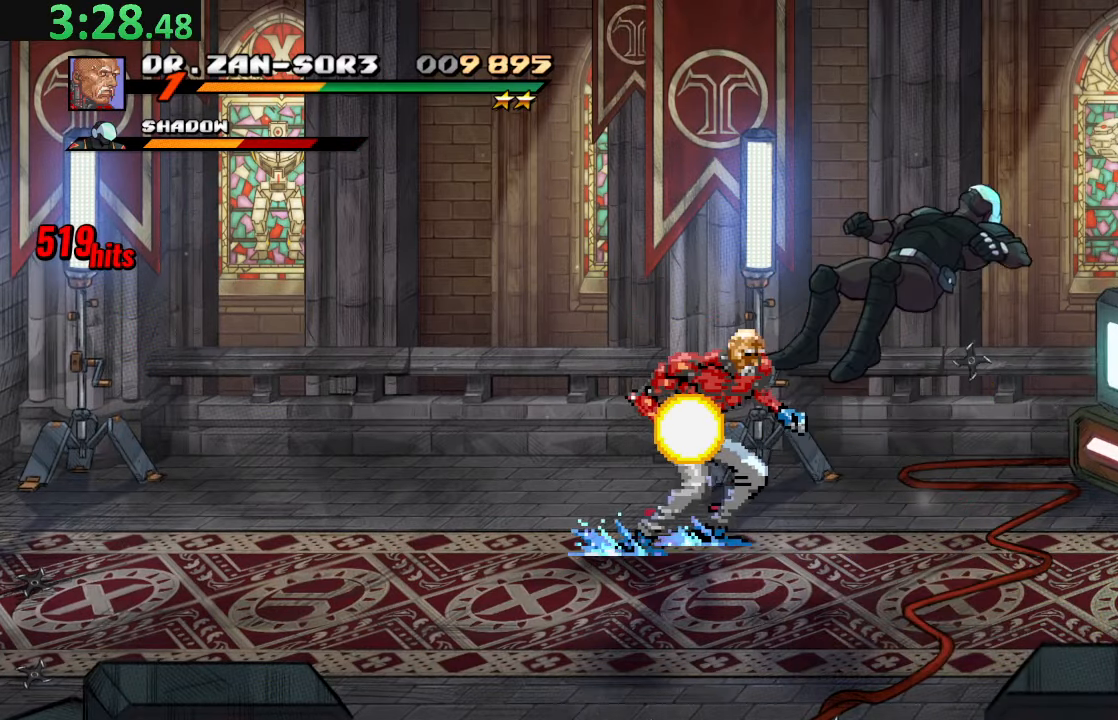
{"dt_ms": 500, "buttons": [], "left_stick": "center", "events": [[384, "DPAD_RIGHT", "up"]]}
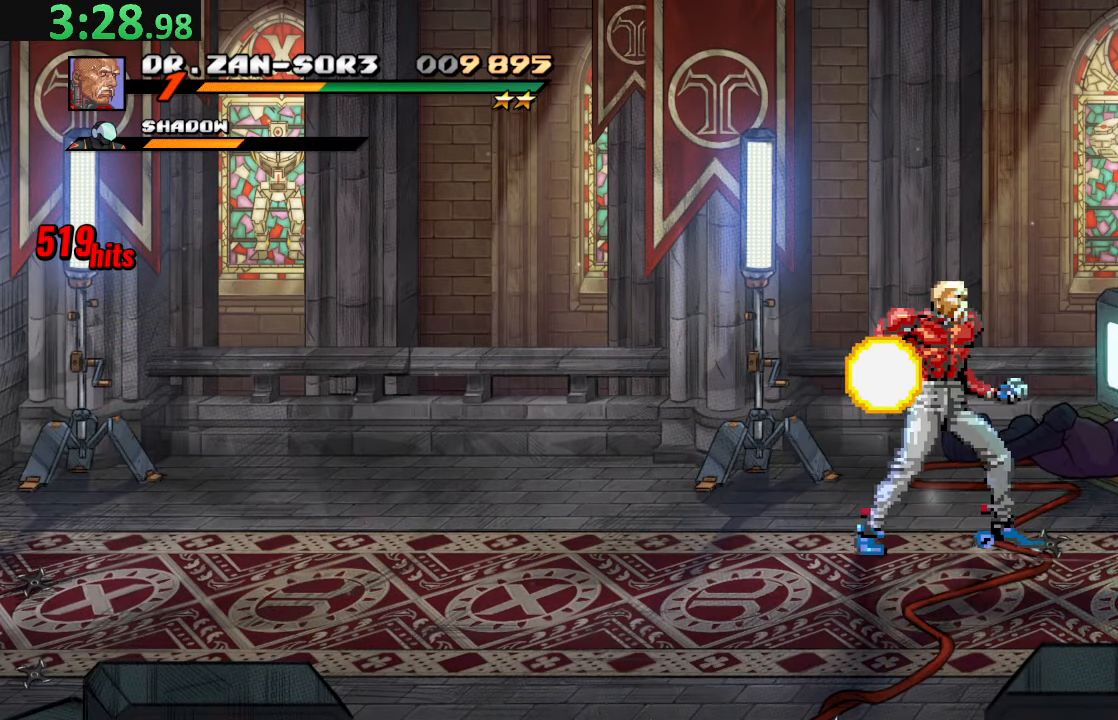
{"dt_ms": 500, "buttons": [], "left_stick": "center", "events": [[250, "DPAD_RIGHT", "down"], [367, "DPAD_RIGHT", "up"]]}
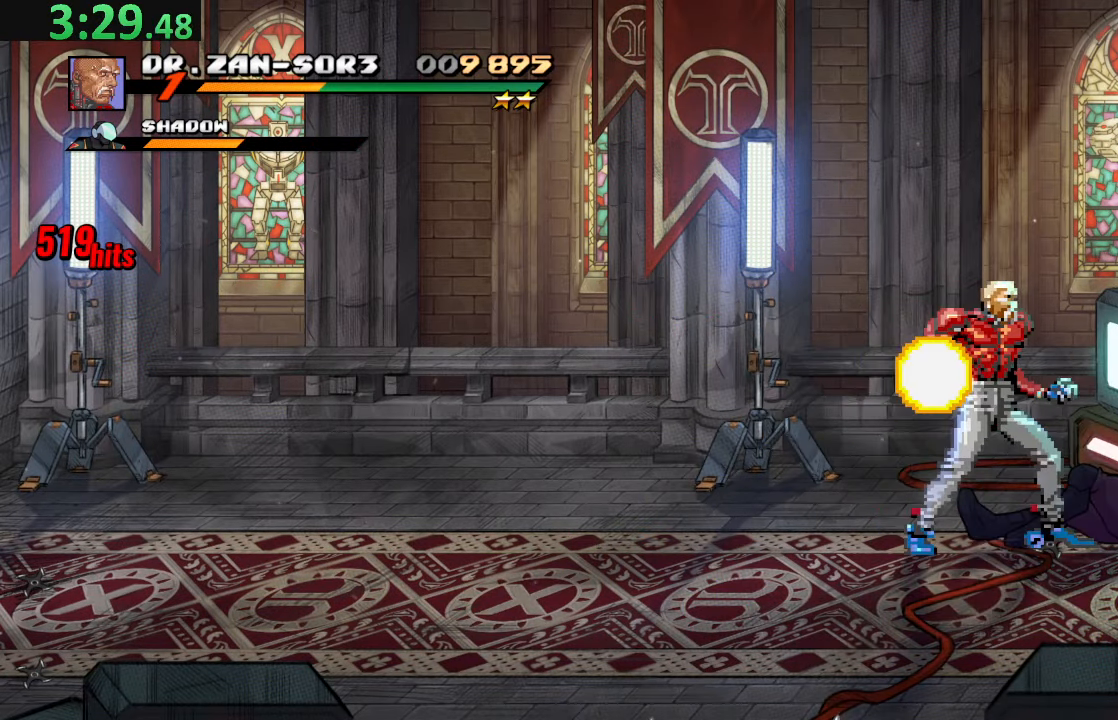
{"dt_ms": 500, "buttons": ["SQUARE"], "left_stick": "center", "events": [[84, "CROSS", "down"], [84, "DPAD_DOWN", "down"], [200, "SQUARE", "down"], [234, "CROSS", "up"], [467, "DPAD_DOWN", "up"]]}
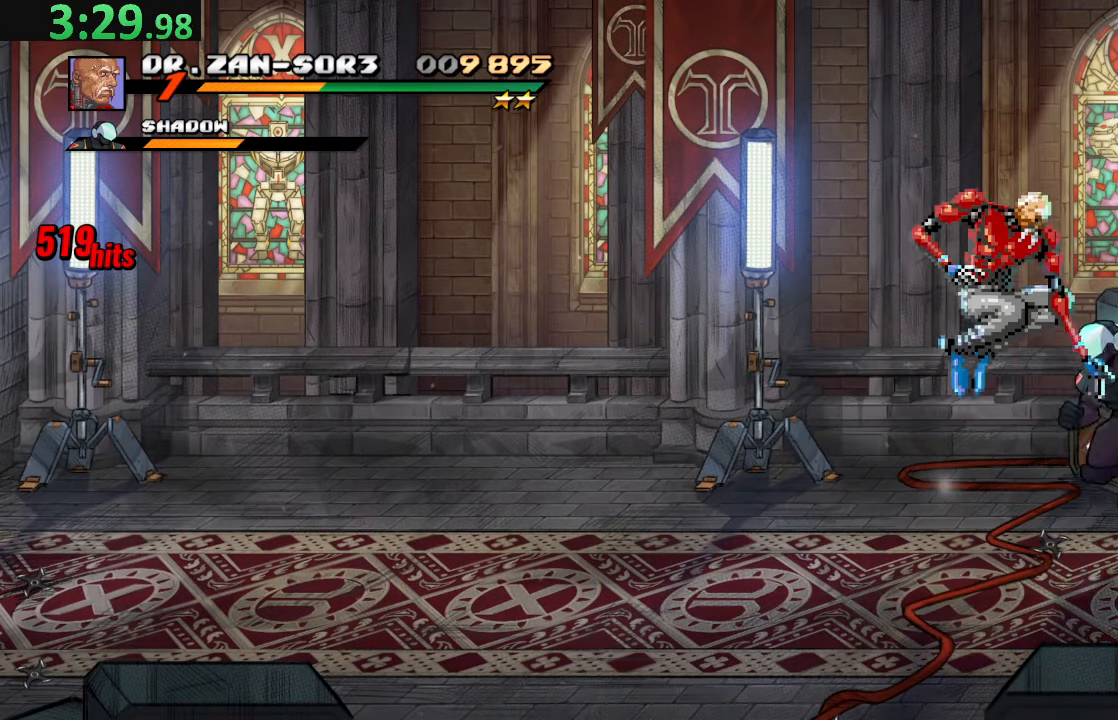
{"dt_ms": 500, "buttons": [], "left_stick": "center", "events": [[50, "SQUARE", "up"], [200, "DPAD_LEFT", "down"], [217, "DPAD_UP", "down"], [267, "R2", "down"], [284, "DPAD_UP", "up"], [367, "DPAD_LEFT", "up"], [417, "R2", "up"]]}
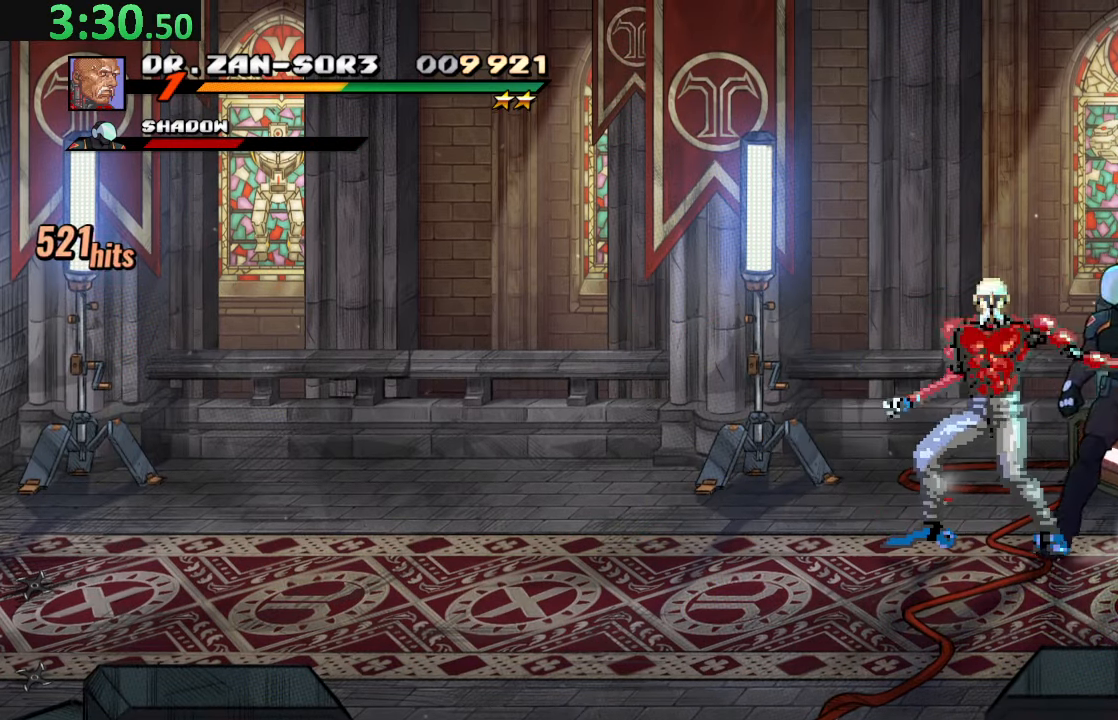
{"dt_ms": 500, "buttons": [], "left_stick": "center", "events": [[217, "R2", "down"], [384, "R2", "up"]]}
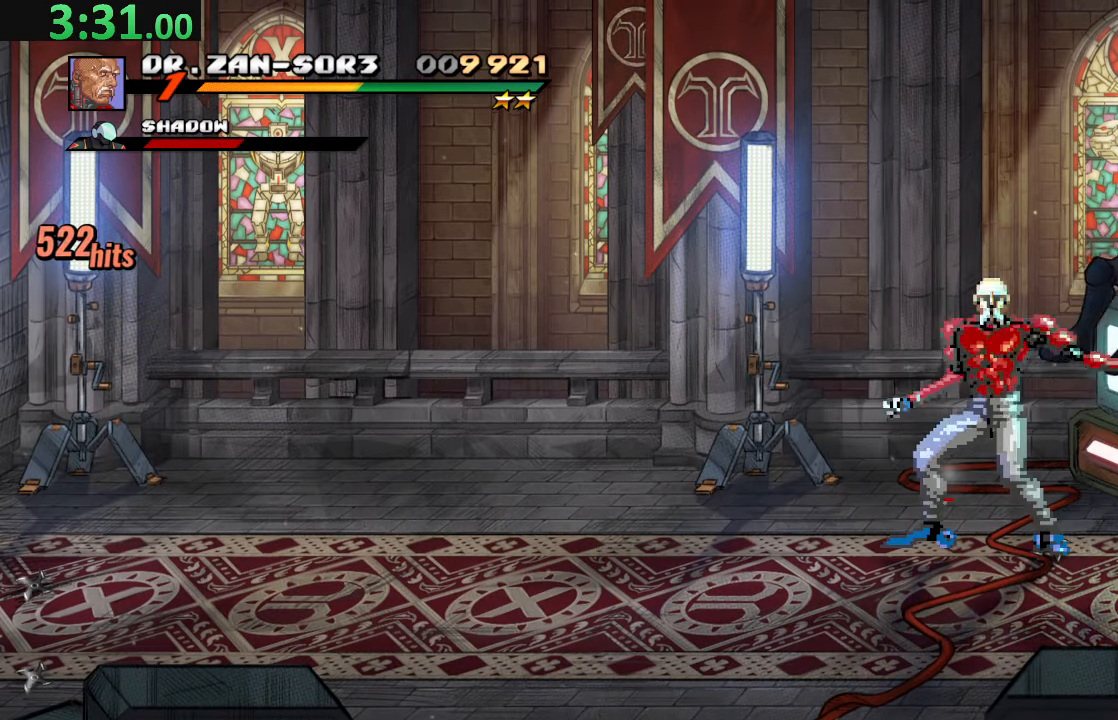
{"dt_ms": 500, "buttons": ["R2"], "left_stick": "center", "events": [[17, "R2", "down"], [200, "R2", "up"], [434, "R2", "down"]]}
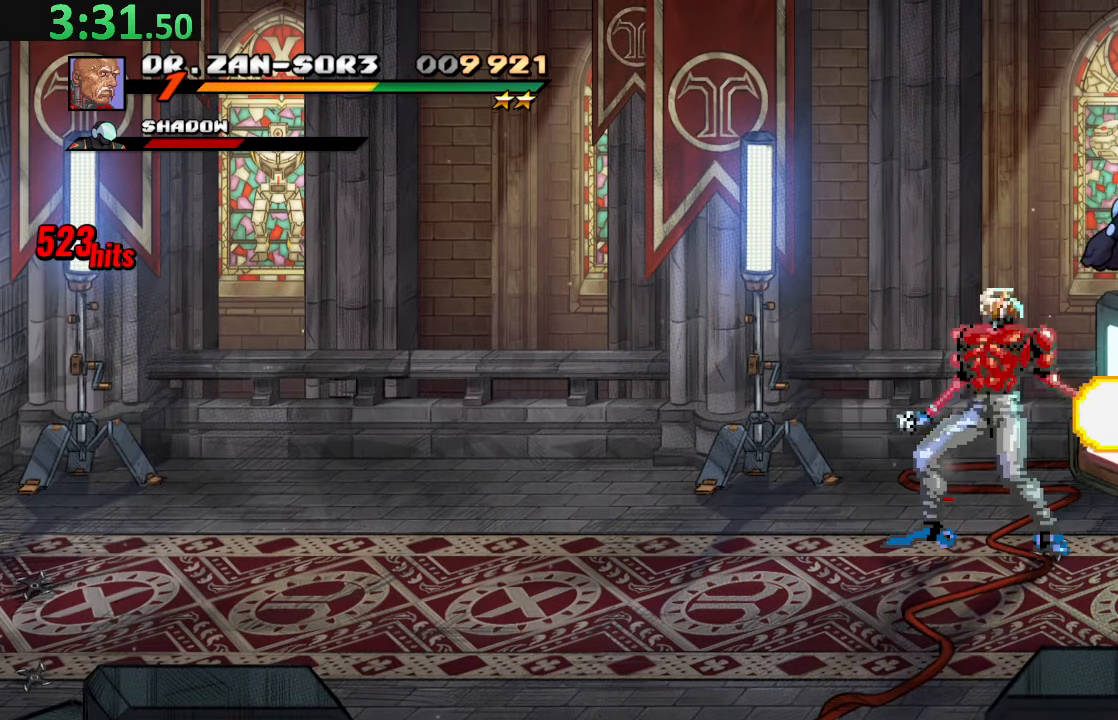
{"dt_ms": 500, "buttons": [], "left_stick": "center", "events": [[100, "R2", "up"], [317, "R2", "down"], [483, "R2", "up"]]}
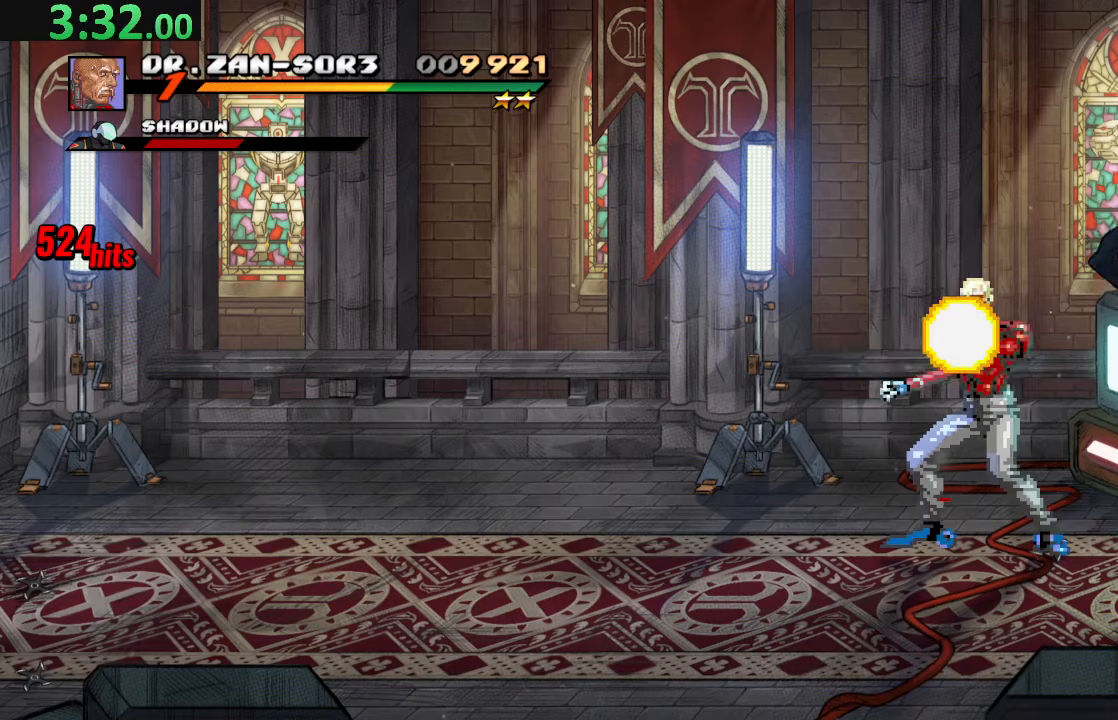
{"dt_ms": 500, "buttons": [], "left_stick": "center", "events": [[233, "R2", "down"], [400, "R2", "up"]]}
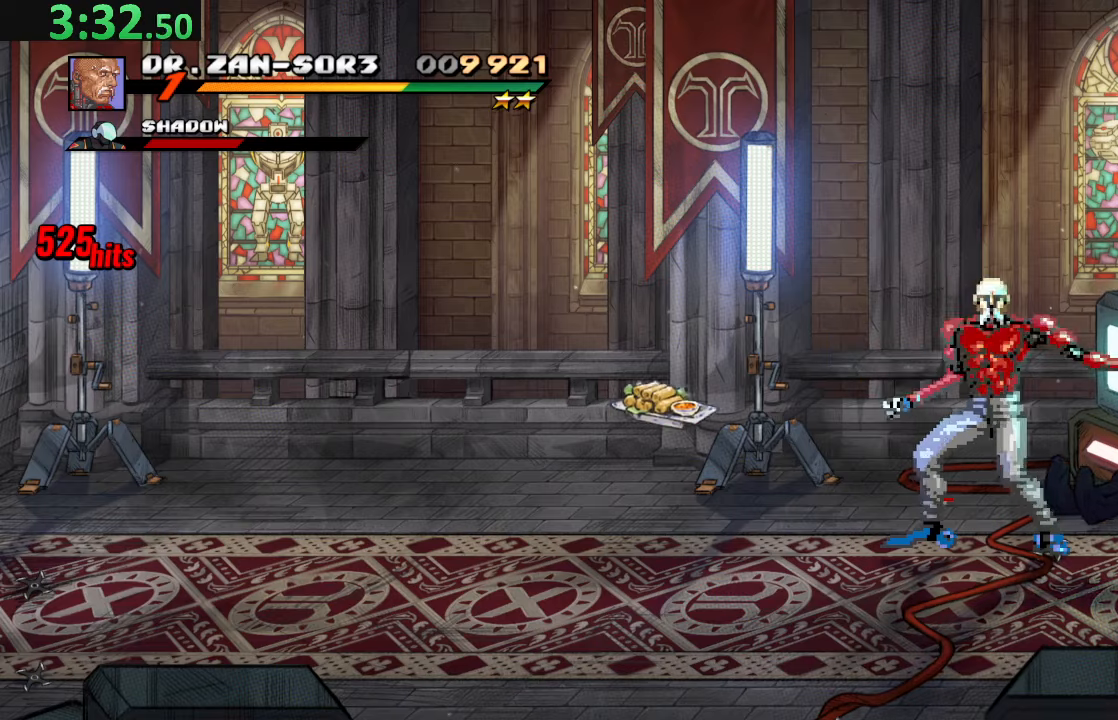
{"dt_ms": 500, "buttons": ["DPAD_LEFT"], "left_stick": "center", "events": [[66, "DPAD_LEFT", "down"], [150, "DPAD_LEFT", "up"], [183, "DPAD_LEFT", "down"], [200, "DPAD_DOWN", "down"], [433, "DPAD_DOWN", "up"]]}